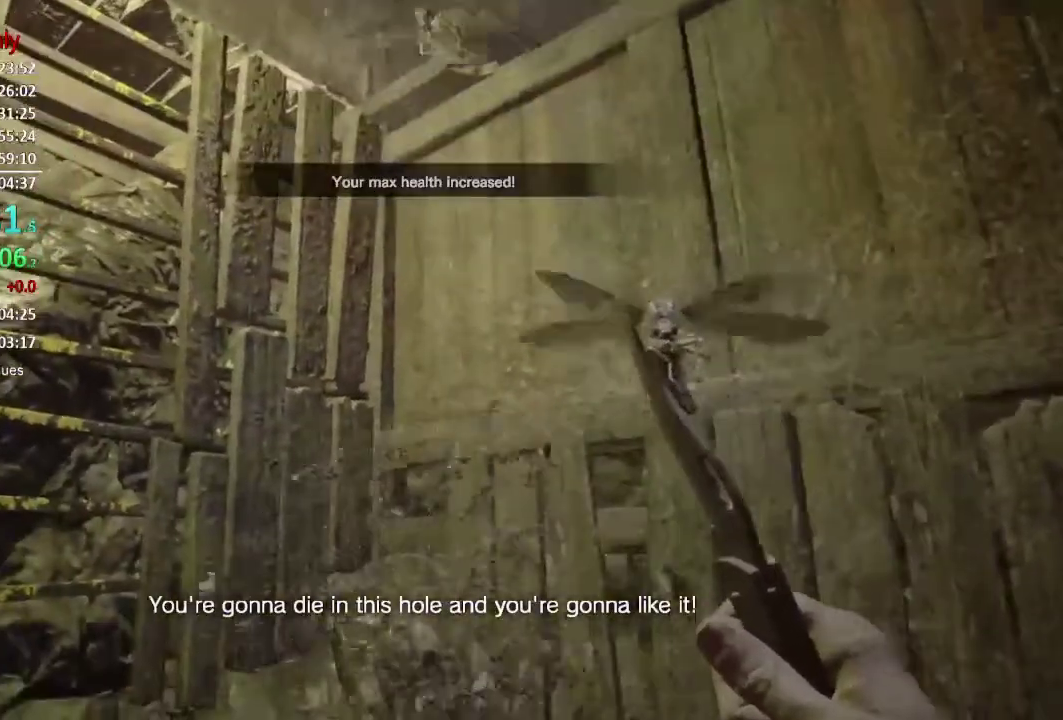
Gameplay with a controller (Xbox layout); each line is a JSON object with the inputs held at the frame after it. "events" lists button and stick changes between this image and that frame as [ms after this image, input, new state], when the widget could be followed in between.
{"buttons": [], "left_stick": "center", "right_stick": "up", "events": [[134, "right_stick", "right"], [200, "right_stick", "center"], [501, "right_stick", "up"]]}
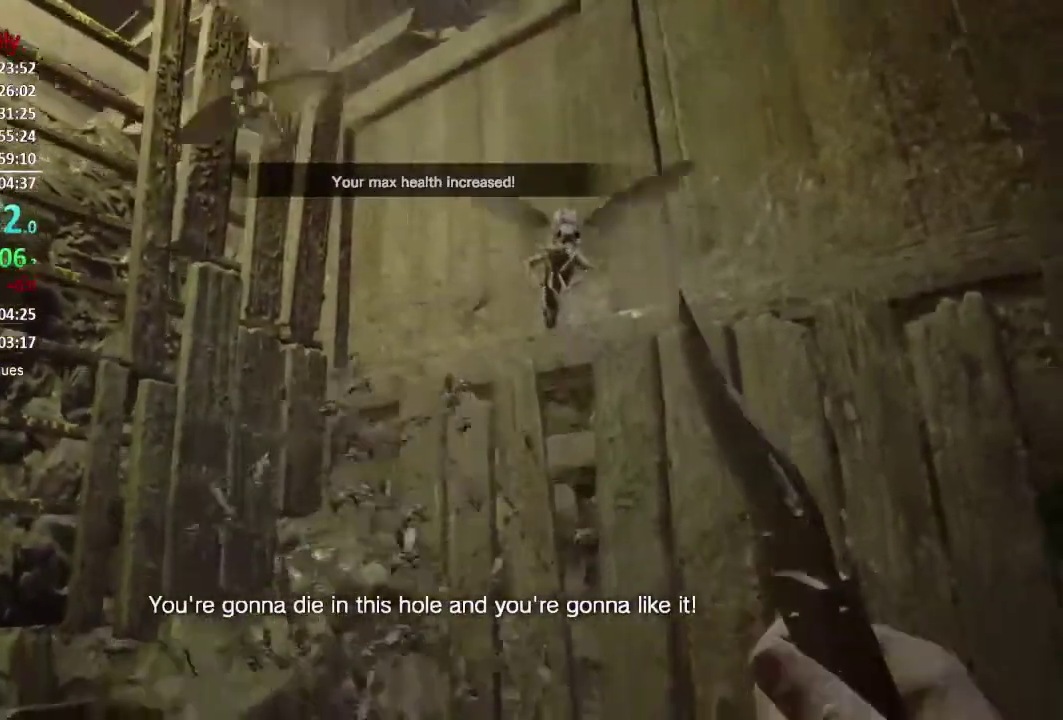
{"buttons": [], "left_stick": "center", "right_stick": "up-left", "events": [[166, "right_stick", "up-left"], [250, "right_stick", "center"], [367, "right_stick", "up"], [467, "right_stick", "up-left"]]}
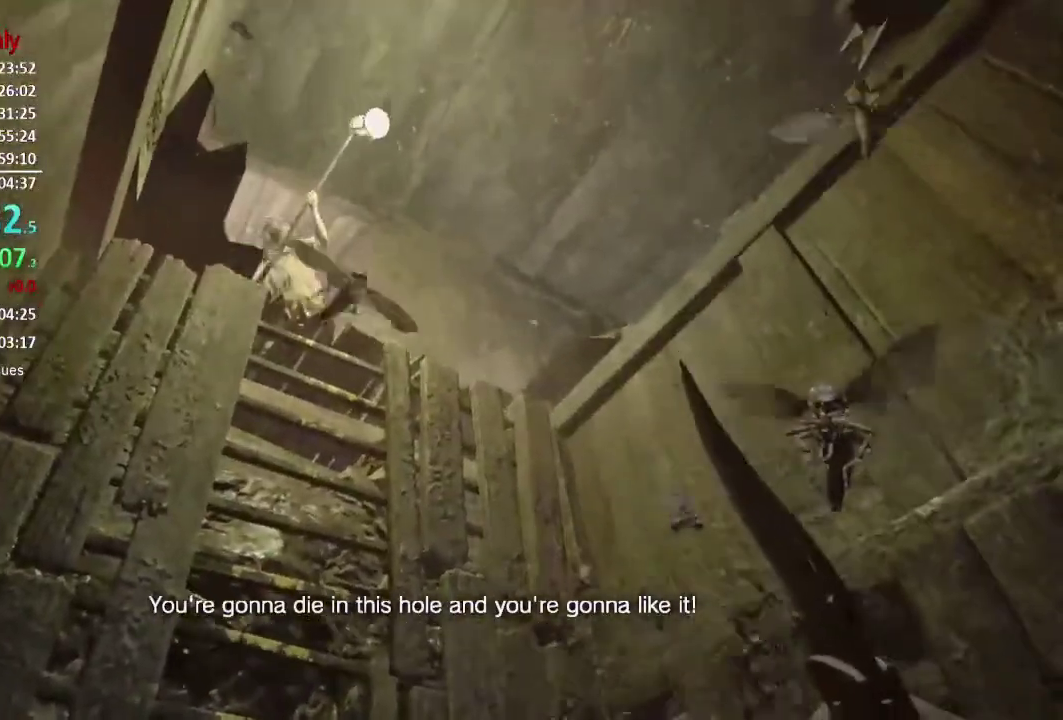
{"buttons": [], "left_stick": "center", "right_stick": "up", "events": [[33, "right_stick", "center"], [234, "right_stick", "up"]]}
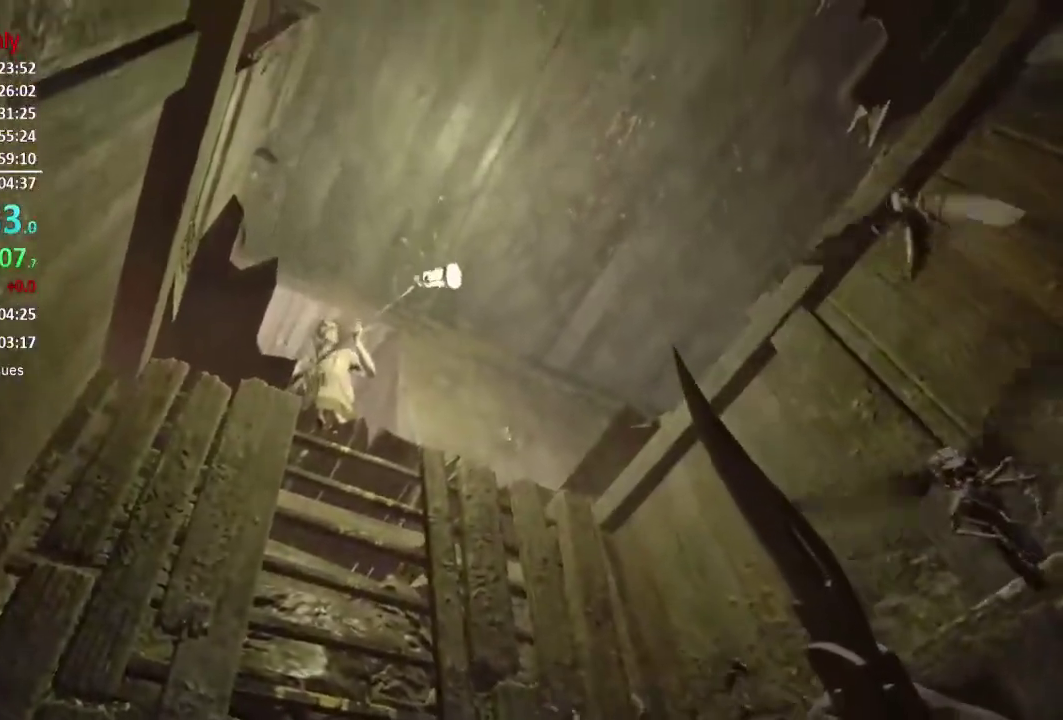
{"buttons": [], "left_stick": "center", "right_stick": "center", "events": [[133, "right_stick", "center"], [333, "right_stick", "left"], [467, "right_stick", "center"]]}
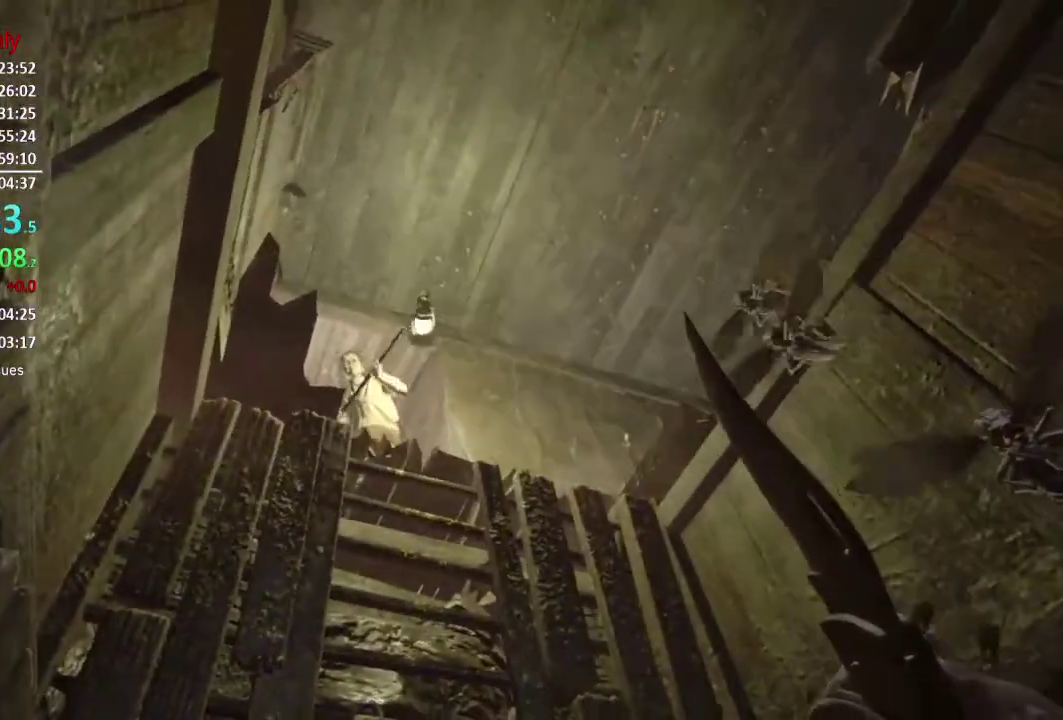
{"buttons": [], "left_stick": "center", "right_stick": "center", "events": []}
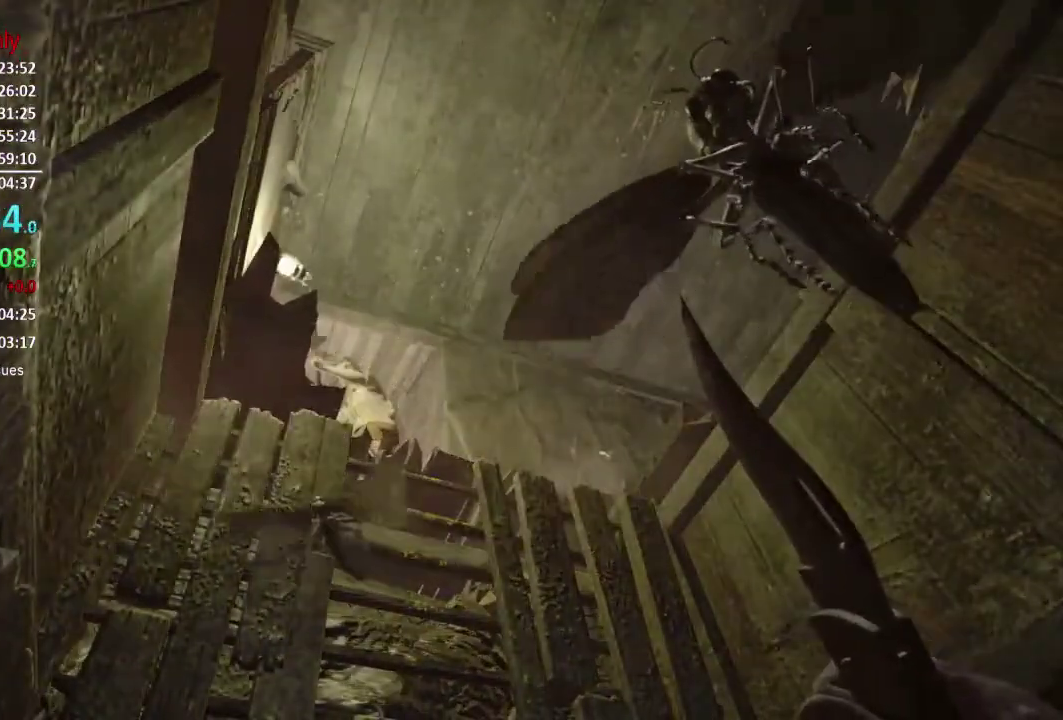
{"buttons": [], "left_stick": "center", "right_stick": "center", "events": []}
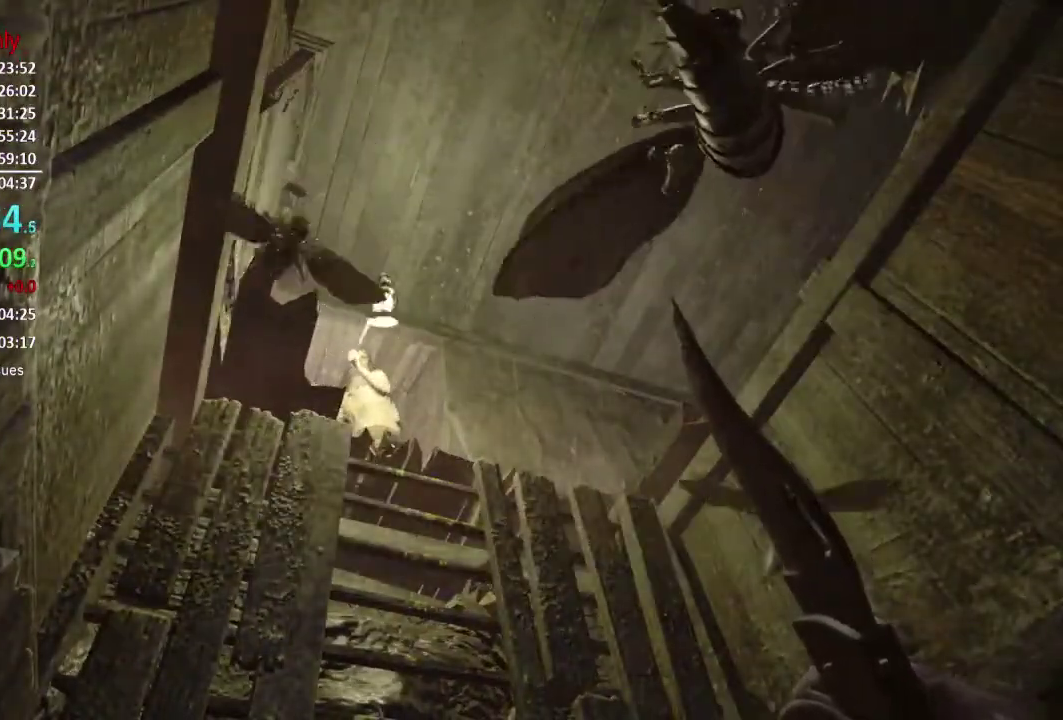
{"buttons": [], "left_stick": "center", "right_stick": "center", "events": [[267, "right_stick", "down"], [434, "right_stick", "center"]]}
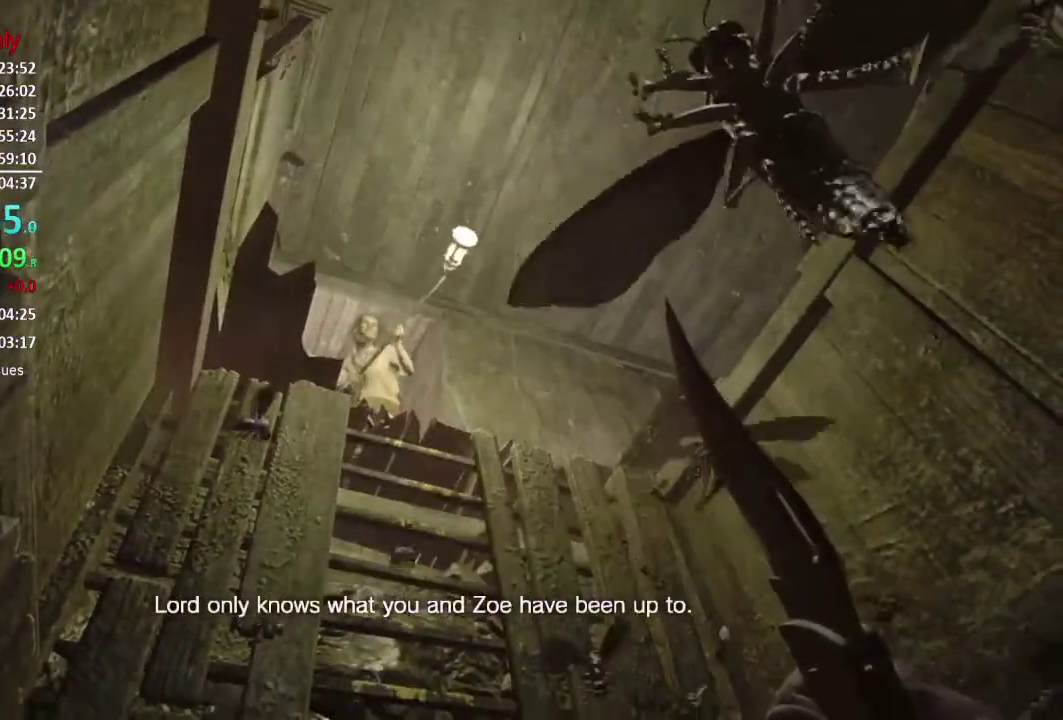
{"buttons": ["L3"], "left_stick": "up-left", "right_stick": "down", "events": [[33, "left_stick", "left"], [66, "R3", "down"], [100, "left_stick", "up-left"], [200, "R3", "up"], [233, "left_stick", "center"], [300, "left_stick", "up-left"], [367, "right_stick", "down"], [500, "L3", "down"]]}
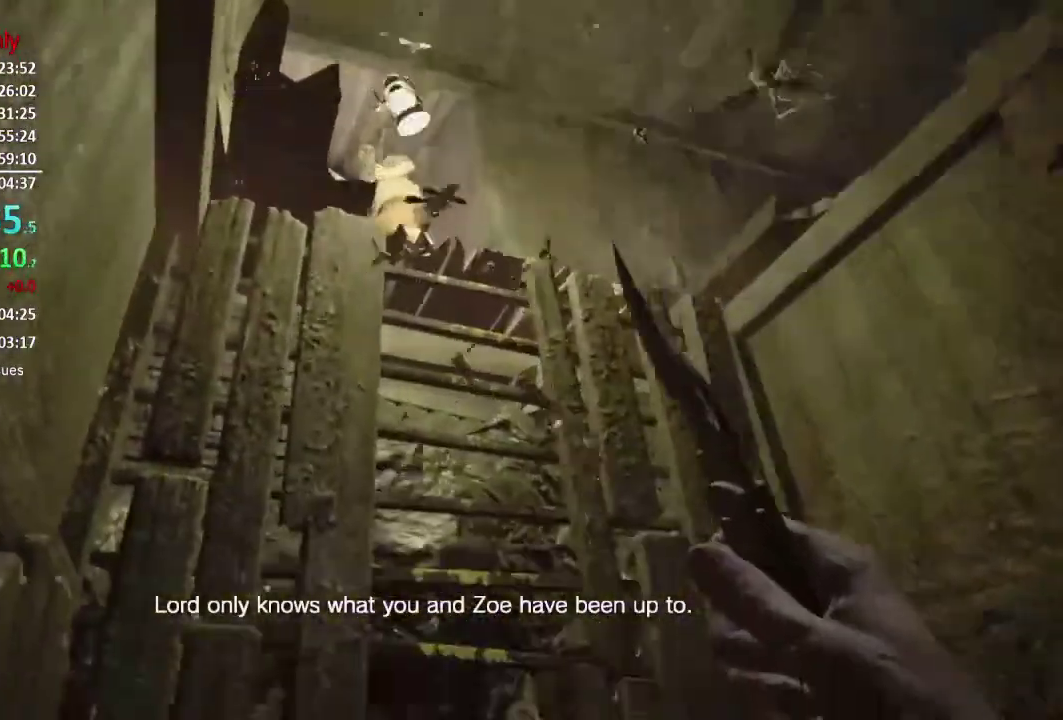
{"buttons": [], "left_stick": "up", "right_stick": "down-right"}
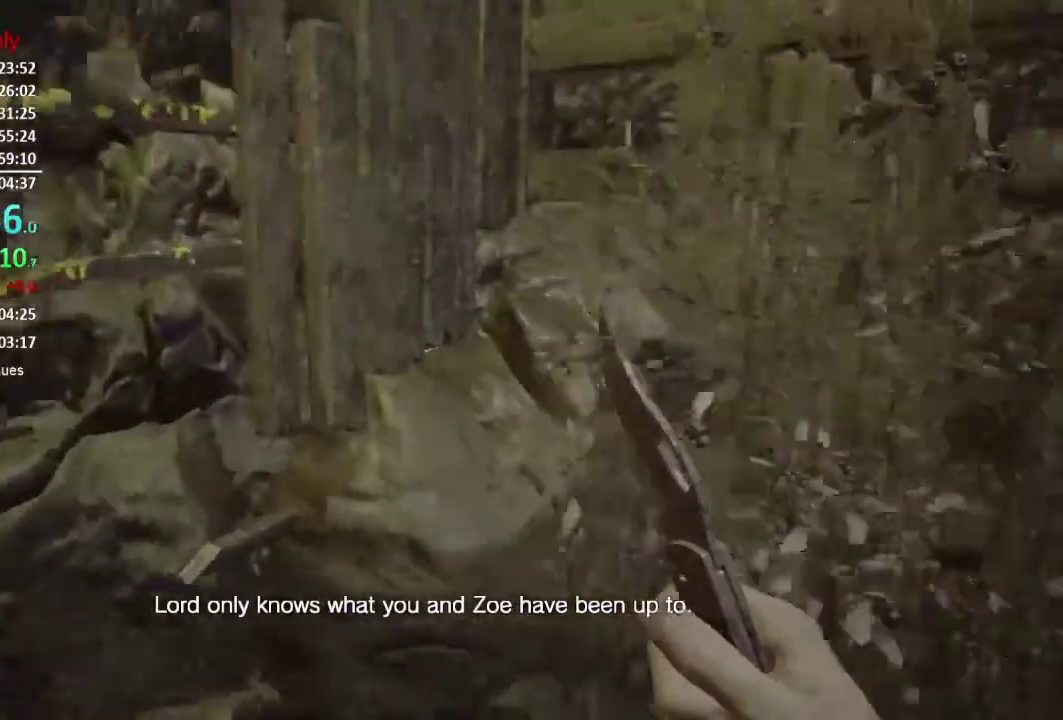
{"buttons": [], "left_stick": "center", "right_stick": "center", "events": [[33, "left_stick", "up-left"], [33, "right_stick", "center"], [166, "right_stick", "down-right"], [233, "left_stick", "left"], [300, "right_stick", "right"], [417, "right_stick", "up-right"], [467, "left_stick", "center"], [467, "right_stick", "center"]]}
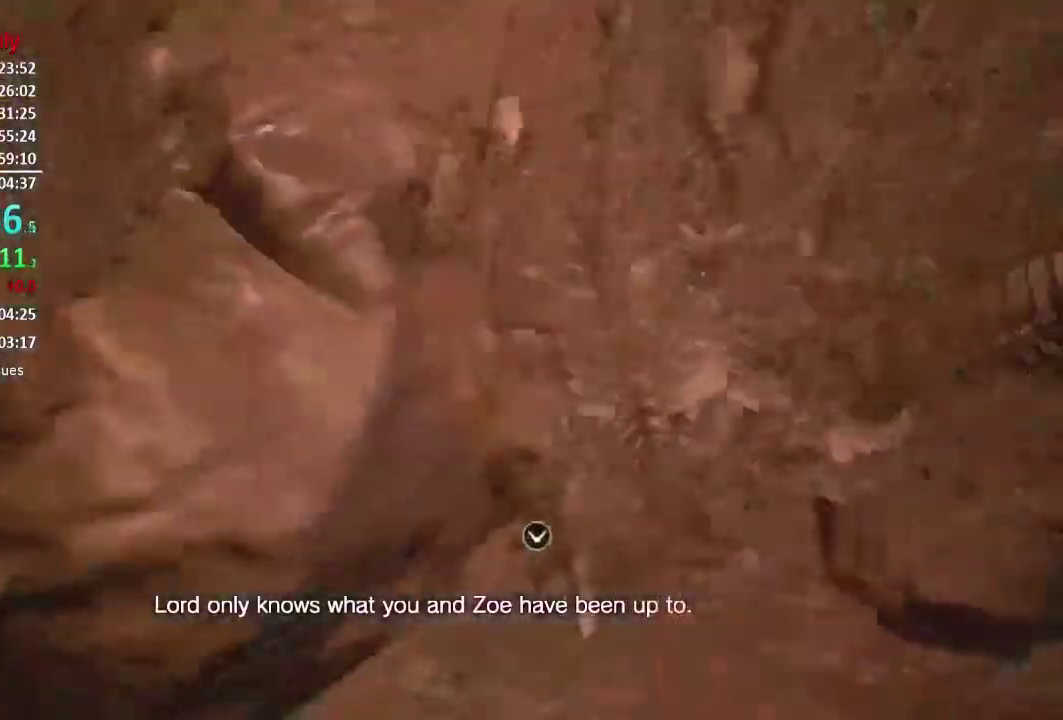
{"buttons": [], "left_stick": "center", "right_stick": "up", "events": [[150, "right_stick", "up-right"], [300, "right_stick", "center"], [467, "right_stick", "up"]]}
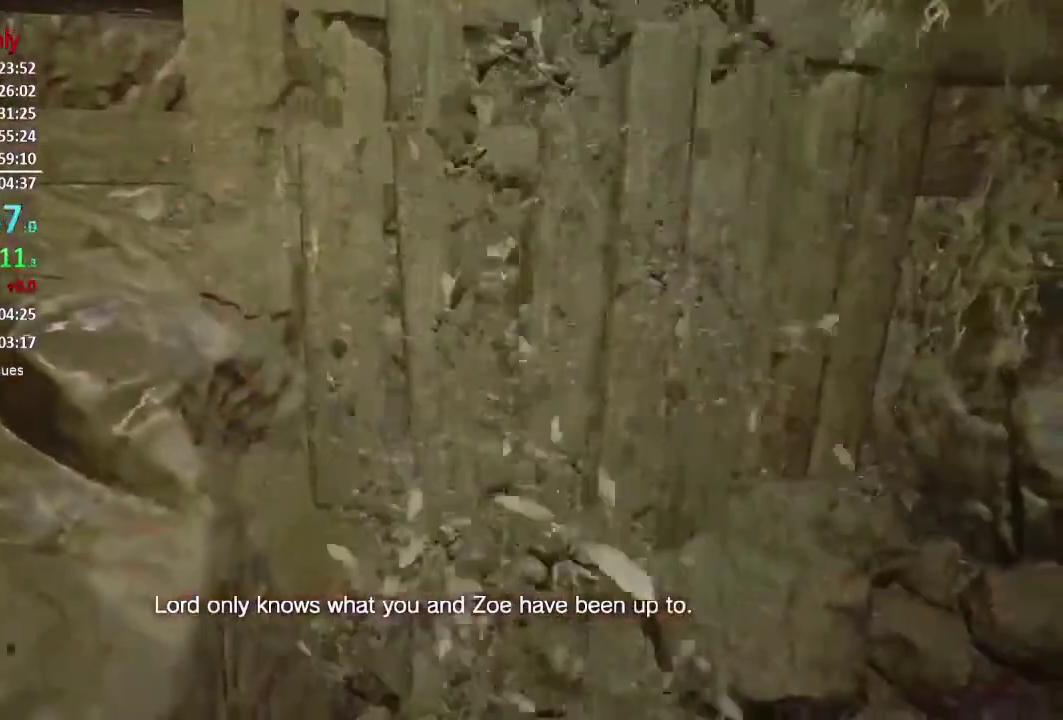
{"buttons": [], "left_stick": "up", "right_stick": "up-left", "events": [[166, "left_stick", "up-left"], [266, "left_stick", "center"], [333, "right_stick", "up-left"], [500, "left_stick", "up"]]}
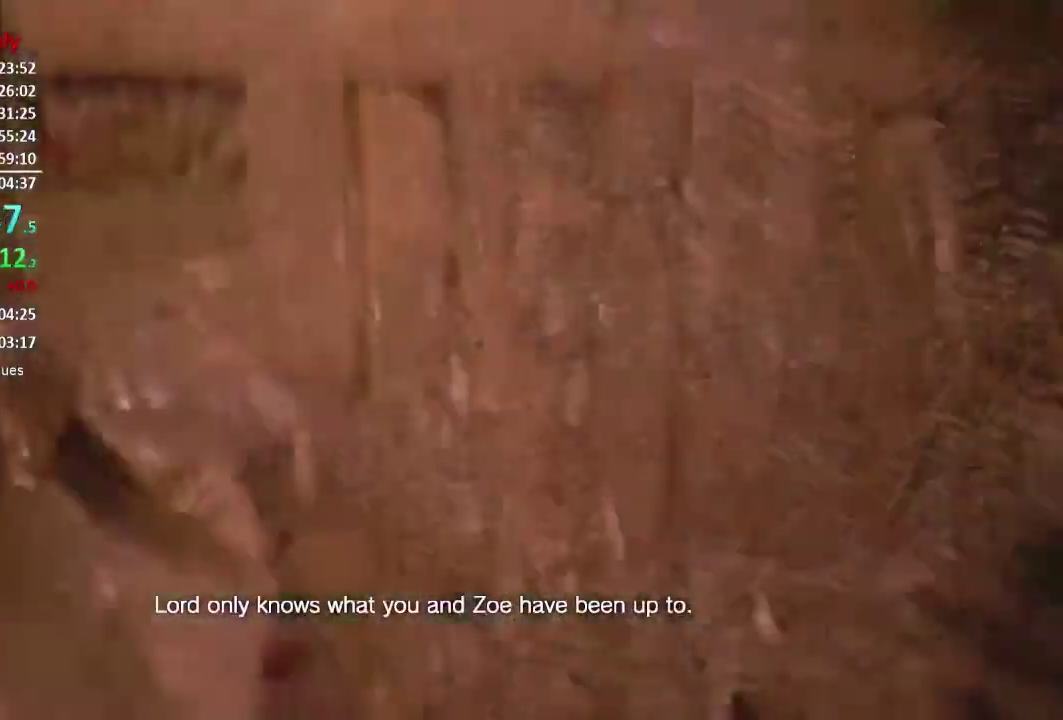
{"buttons": [], "left_stick": "center", "right_stick": "center", "events": [[67, "right_stick", "center"], [134, "left_stick", "center"]]}
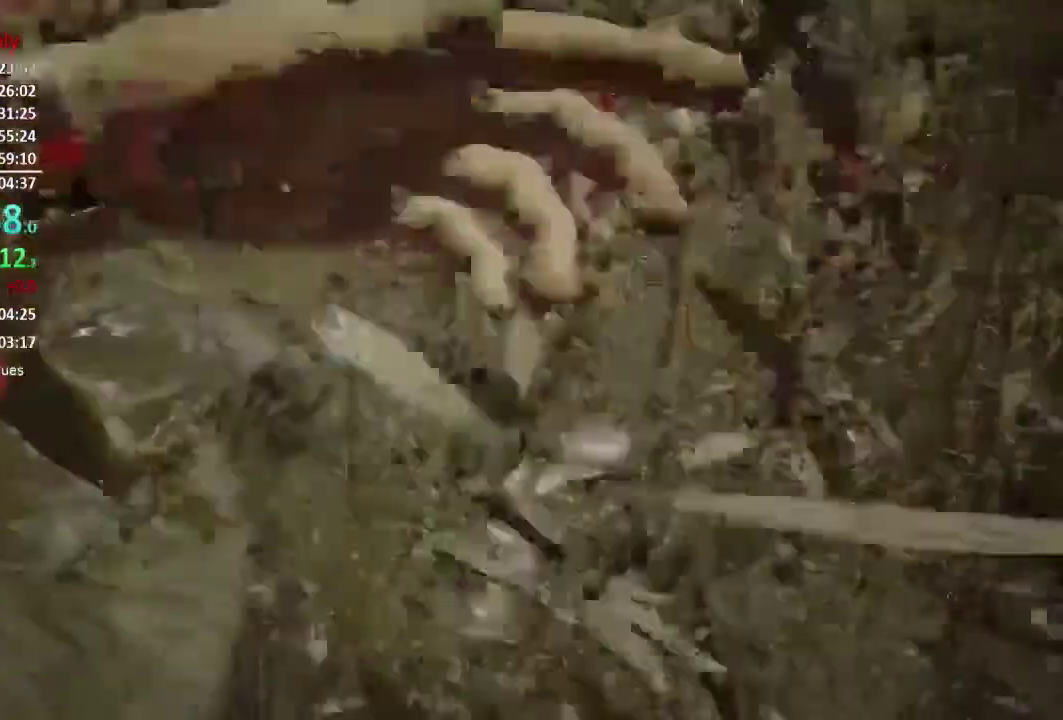
{"buttons": ["R2"], "left_stick": "down-right", "right_stick": "center", "events": [[66, "left_stick", "down-right"], [166, "R2", "down"], [250, "right_stick", "left"], [266, "R2", "up"], [333, "R2", "down"], [467, "right_stick", "center"]]}
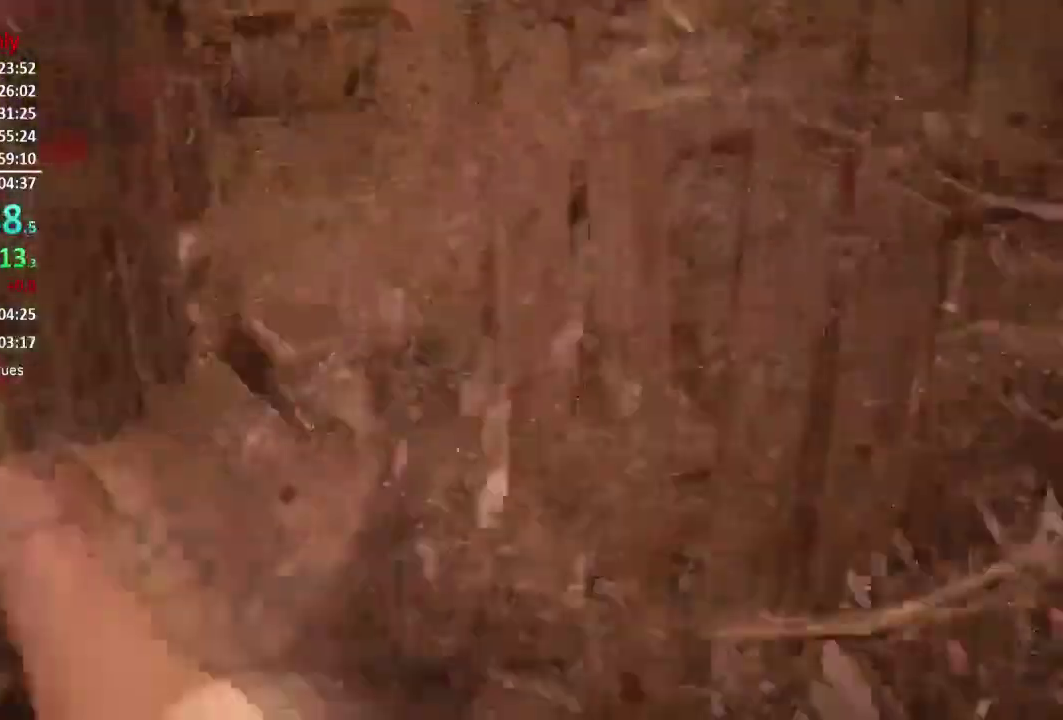
{"buttons": ["R2"], "left_stick": "down-right", "right_stick": "center", "events": [[67, "R2", "up"], [134, "R2", "down"], [200, "R2", "up"], [217, "right_stick", "left"], [300, "R2", "down"], [384, "right_stick", "center"], [400, "R2", "up"], [467, "R2", "down"]]}
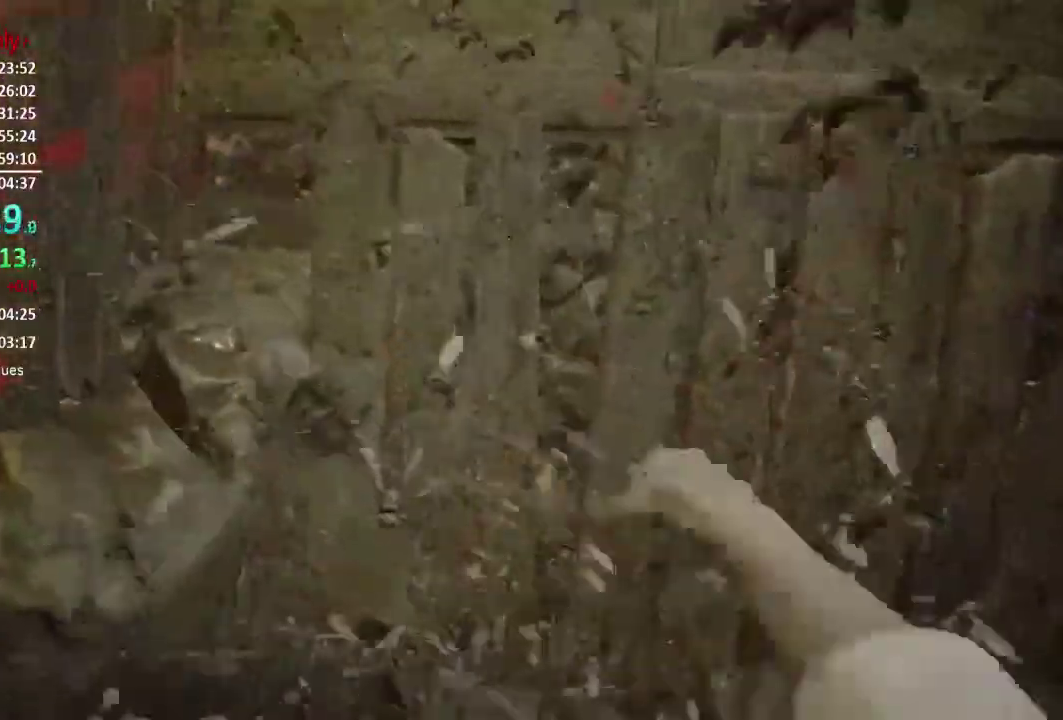
{"buttons": ["R2"], "left_stick": "down-right", "right_stick": "left", "events": [[33, "R2", "up"], [100, "R2", "down"], [150, "right_stick", "left"], [200, "R2", "up"], [266, "R2", "down"], [350, "R2", "up"], [400, "left_stick", "right"], [417, "R2", "down"], [483, "left_stick", "down-right"]]}
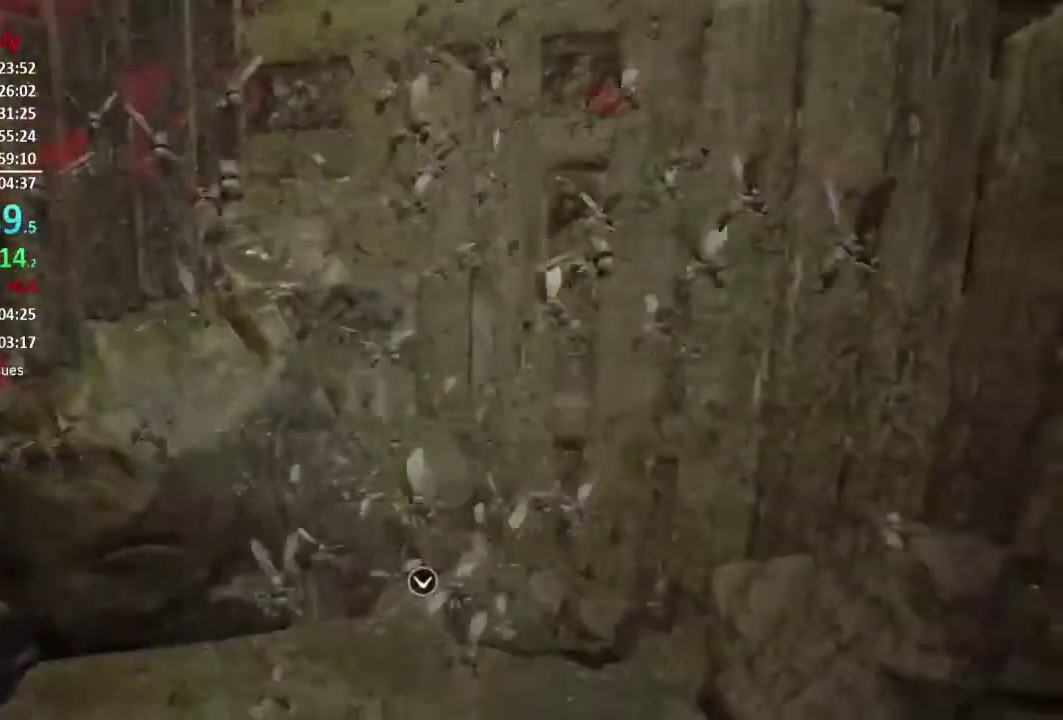
{"buttons": [], "left_stick": "down-right", "right_stick": "center", "events": [[33, "R2", "up"], [100, "R2", "down"], [167, "R2", "up"], [234, "R2", "down"], [334, "R2", "up"], [384, "R2", "down"], [501, "R2", "up"], [501, "right_stick", "center"]]}
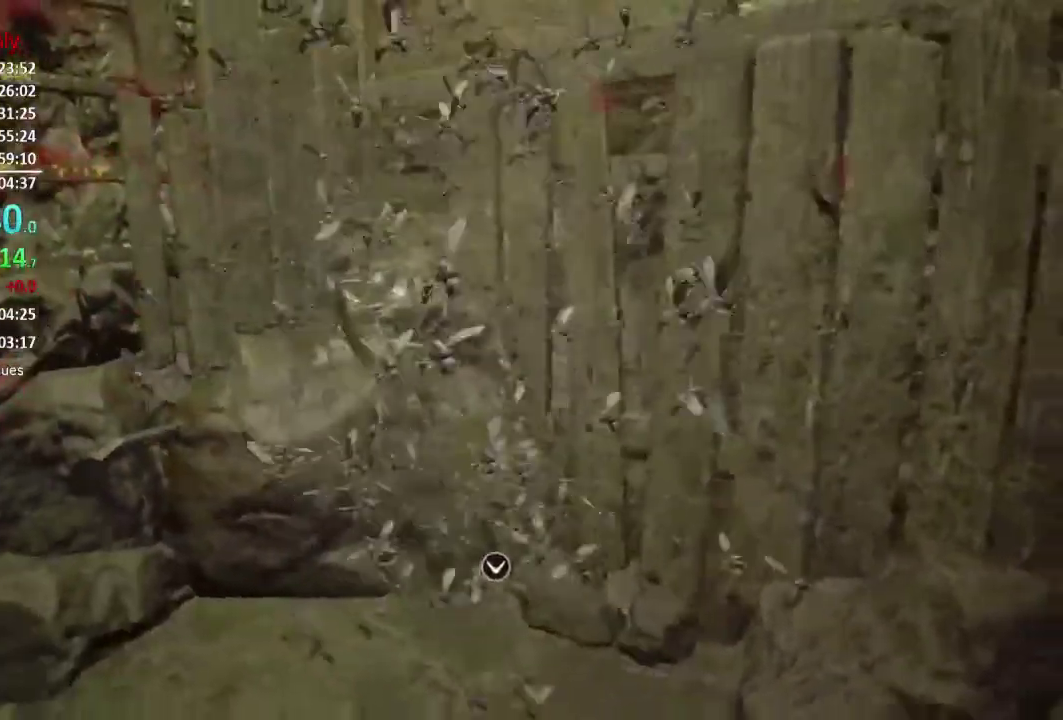
{"buttons": [], "left_stick": "down-right", "right_stick": "up-left", "events": [[300, "right_stick", "up-left"]]}
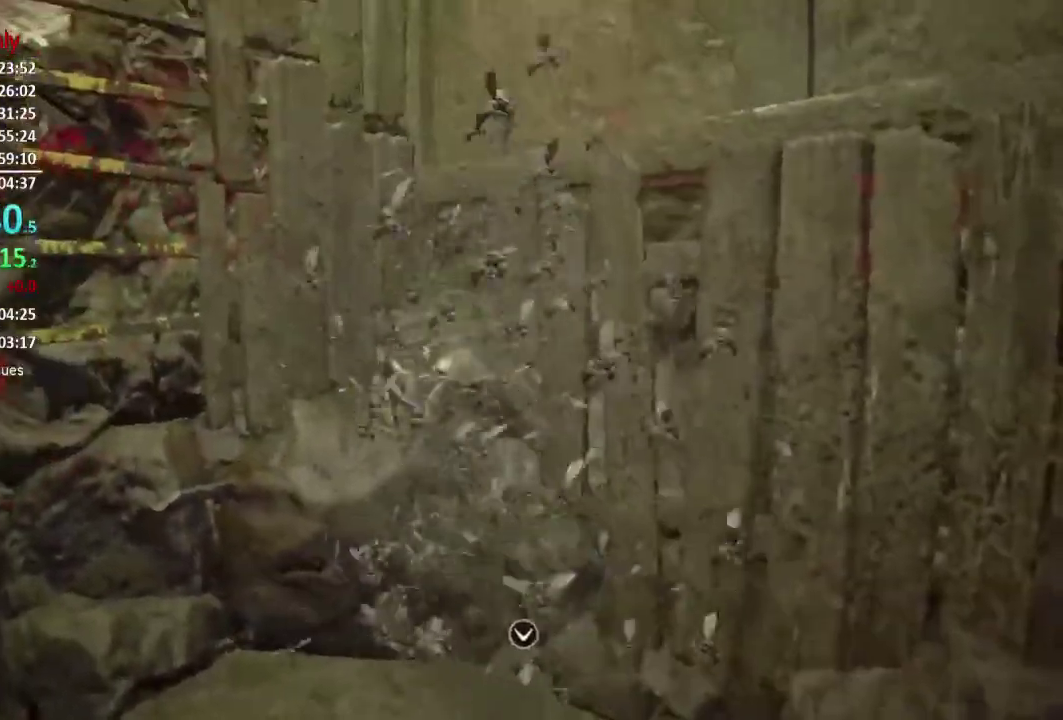
{"buttons": [], "left_stick": "down-right", "right_stick": "center", "events": [[200, "right_stick", "up"], [317, "right_stick", "center"]]}
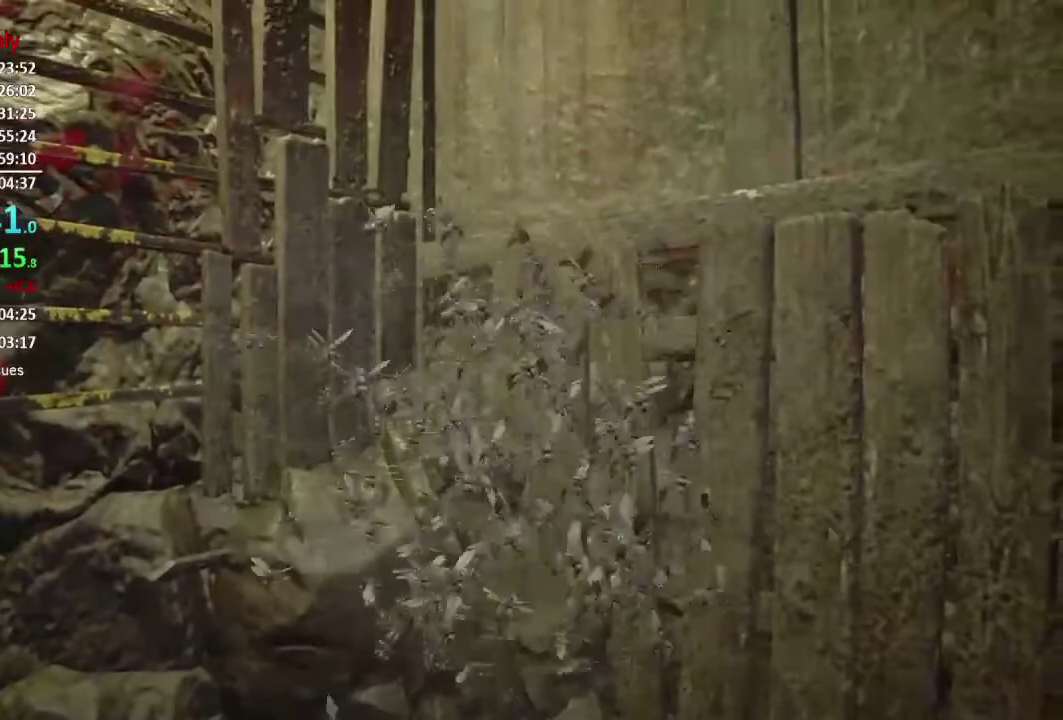
{"buttons": [], "left_stick": "center", "right_stick": "center", "events": [[83, "left_stick", "center"], [133, "right_stick", "down"], [233, "left_stick", "right"], [233, "right_stick", "center"], [450, "left_stick", "center"]]}
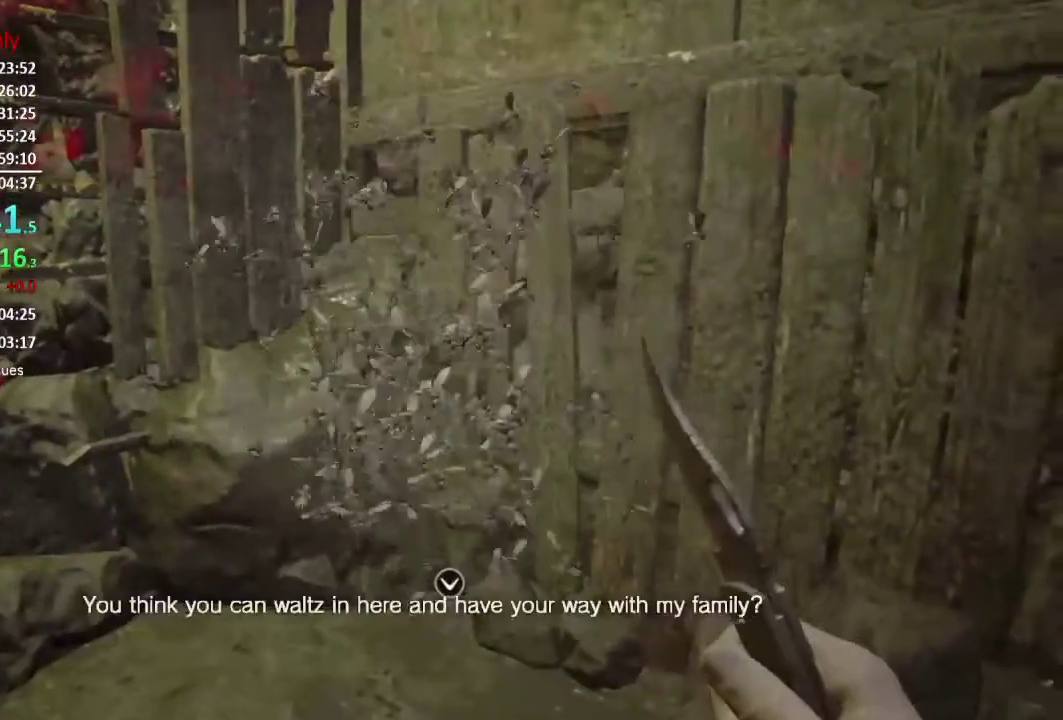
{"buttons": [], "left_stick": "center", "right_stick": "center", "events": [[50, "right_stick", "up"], [284, "right_stick", "center"]]}
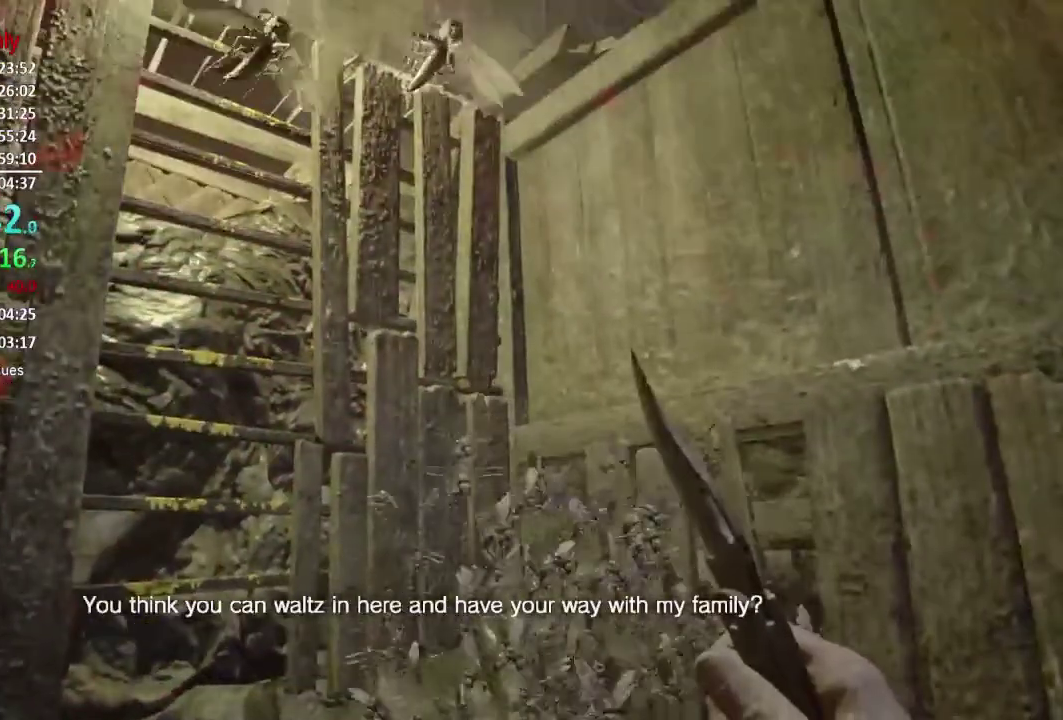
{"buttons": [], "left_stick": "center", "right_stick": "center", "events": [[50, "right_stick", "down"], [133, "right_stick", "down-right"], [250, "right_stick", "center"]]}
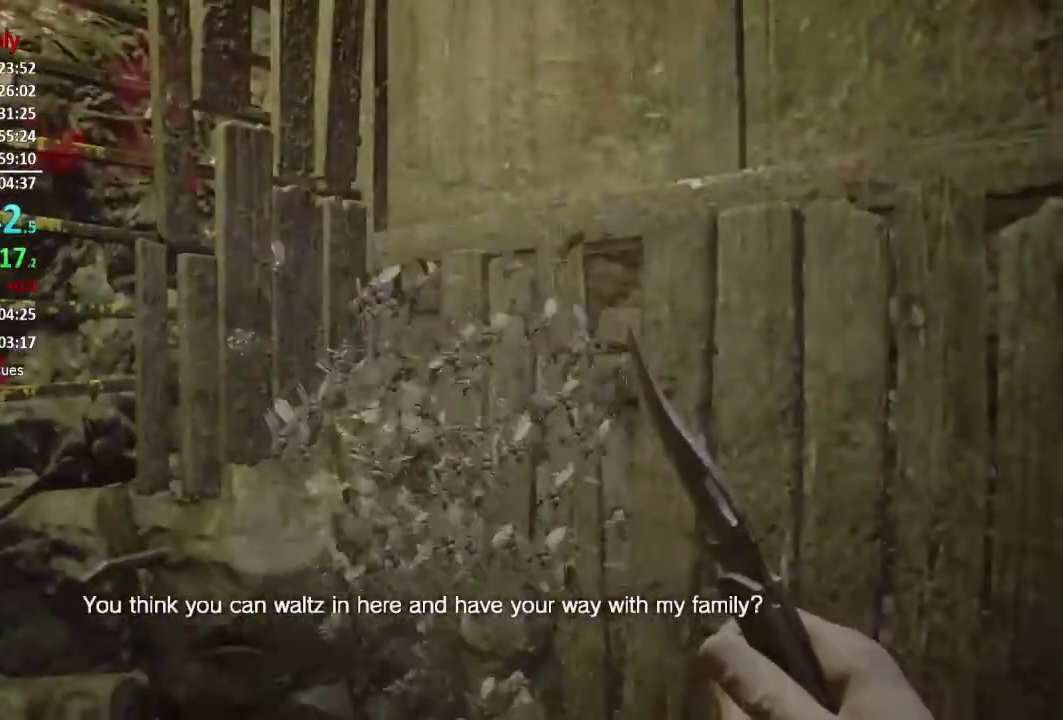
{"buttons": [], "left_stick": "center", "right_stick": "up", "events": [[83, "right_stick", "up"], [234, "right_stick", "center"], [317, "right_stick", "up"]]}
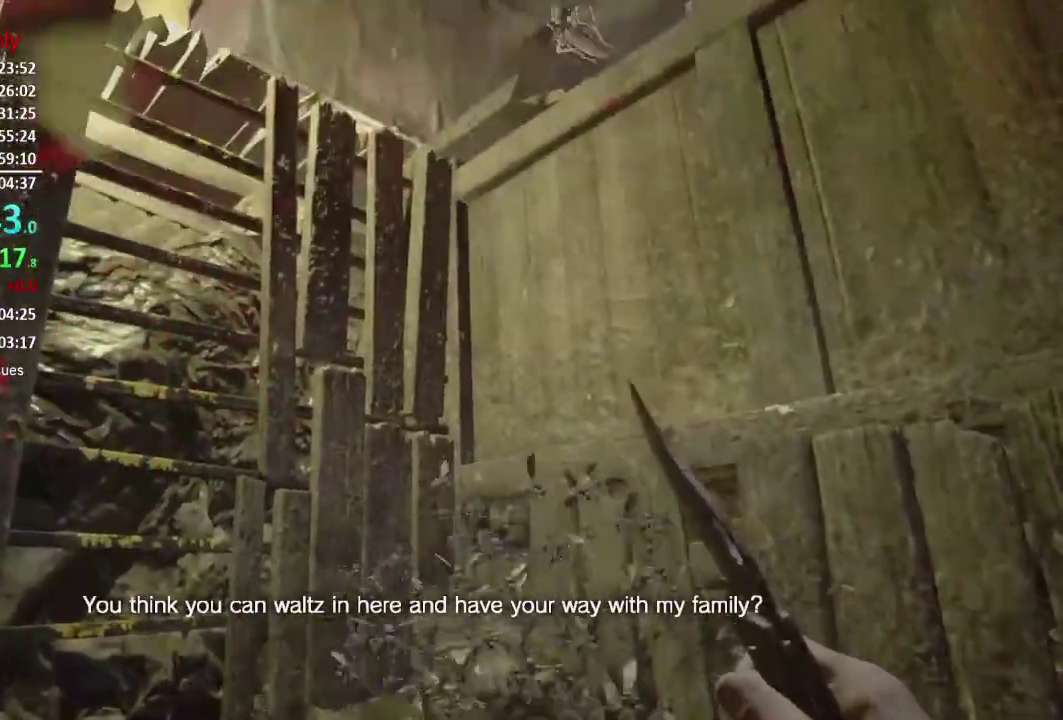
{"buttons": [], "left_stick": "center", "right_stick": "center", "events": [[16, "right_stick", "center"], [350, "left_stick", "right"], [383, "right_stick", "down-left"], [450, "right_stick", "center"], [467, "left_stick", "center"]]}
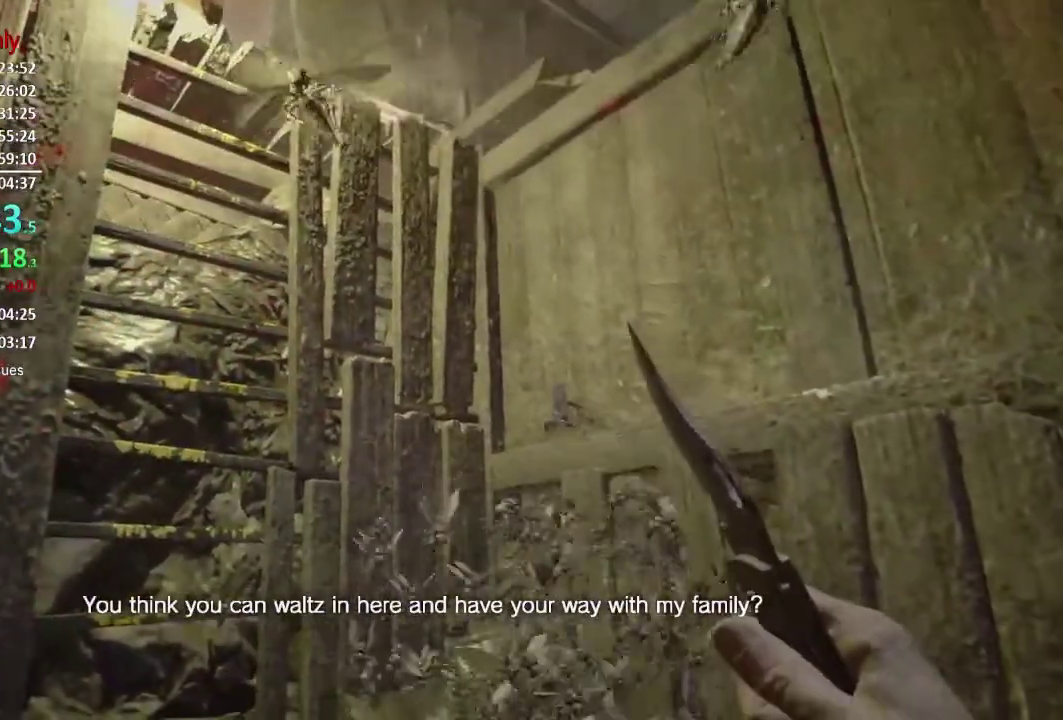
{"buttons": [], "left_stick": "center", "right_stick": "left", "events": [[217, "left_stick", "right"], [384, "left_stick", "center"], [417, "right_stick", "left"]]}
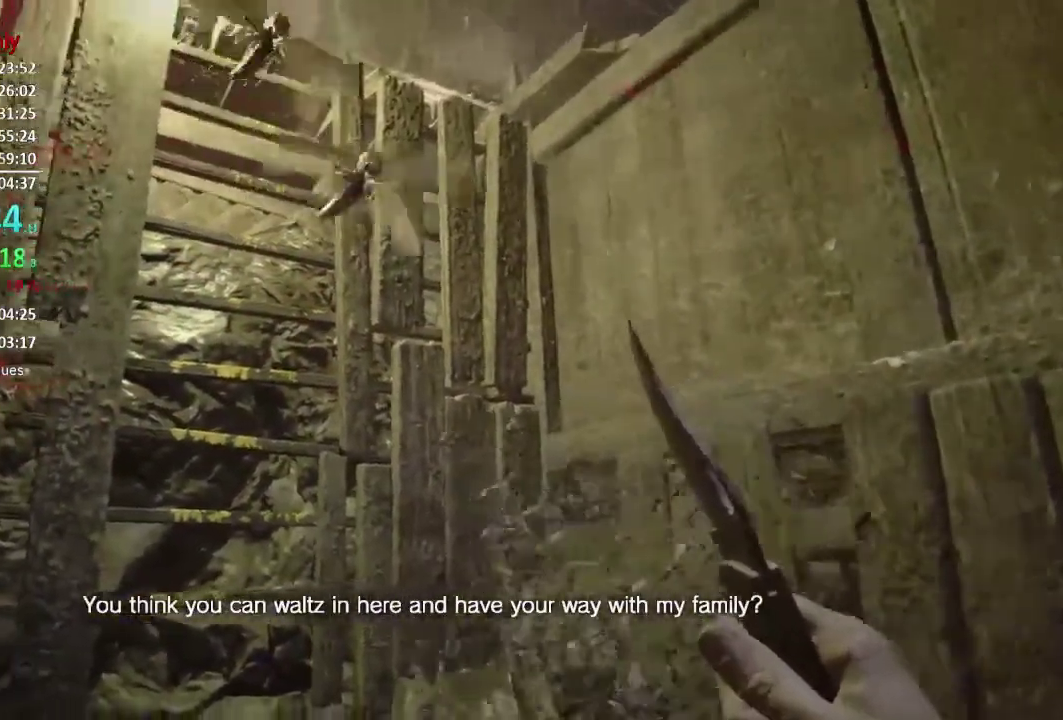
{"buttons": [], "left_stick": "center", "right_stick": "center", "events": [[50, "left_stick", "right"], [50, "right_stick", "center"], [216, "left_stick", "center"], [250, "right_stick", "left"], [350, "right_stick", "center"]]}
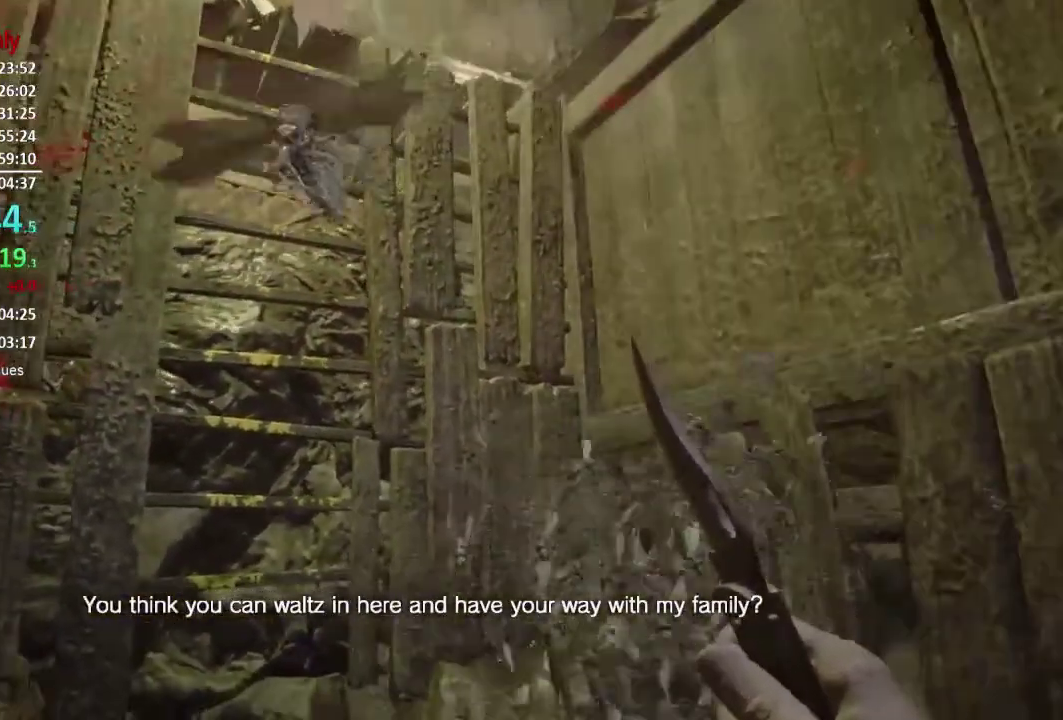
{"buttons": [], "left_stick": "center", "right_stick": "center", "events": []}
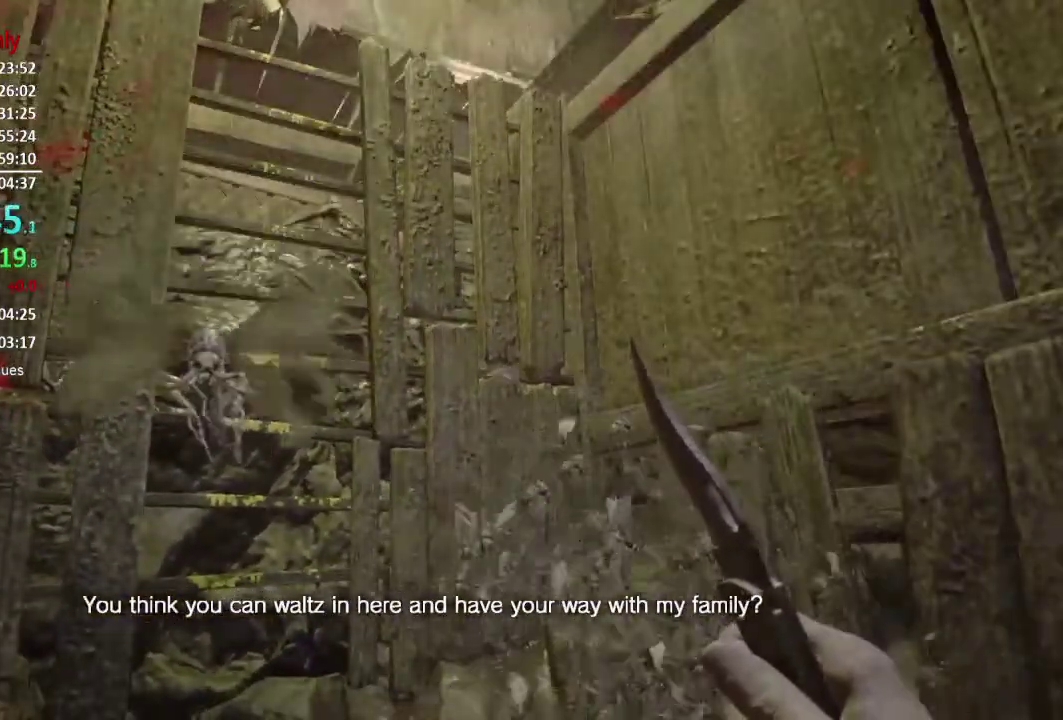
{"buttons": [], "left_stick": "center", "right_stick": "left", "events": [[116, "right_stick", "down"], [250, "right_stick", "center"], [450, "right_stick", "left"]]}
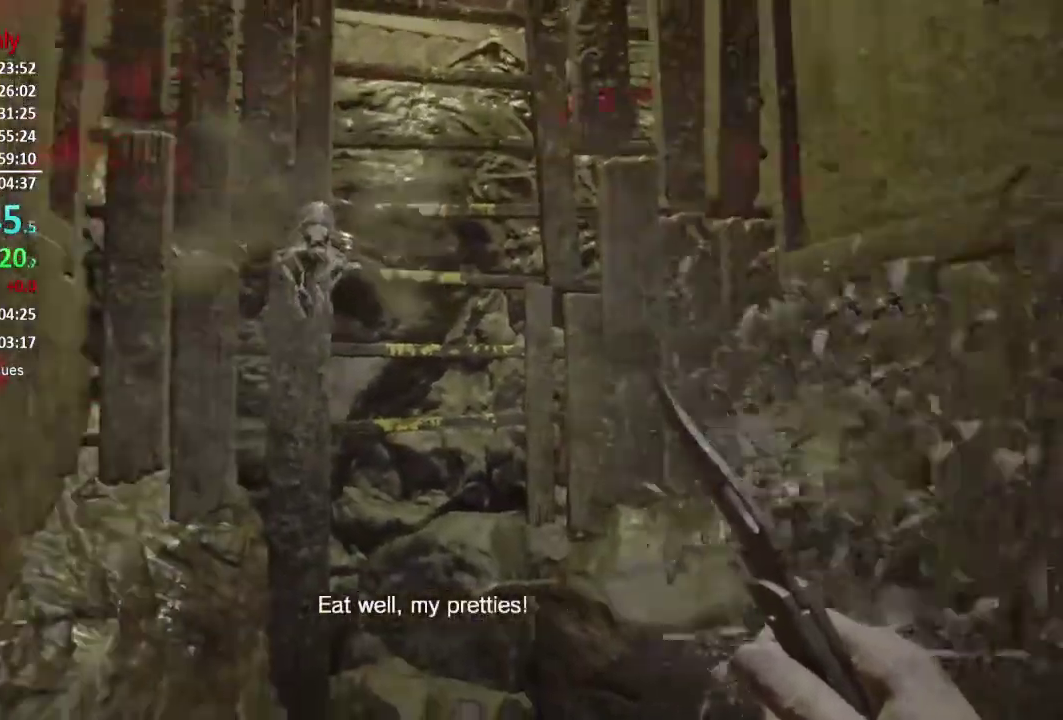
{"buttons": [], "left_stick": "center", "right_stick": "center", "events": [[67, "right_stick", "center"]]}